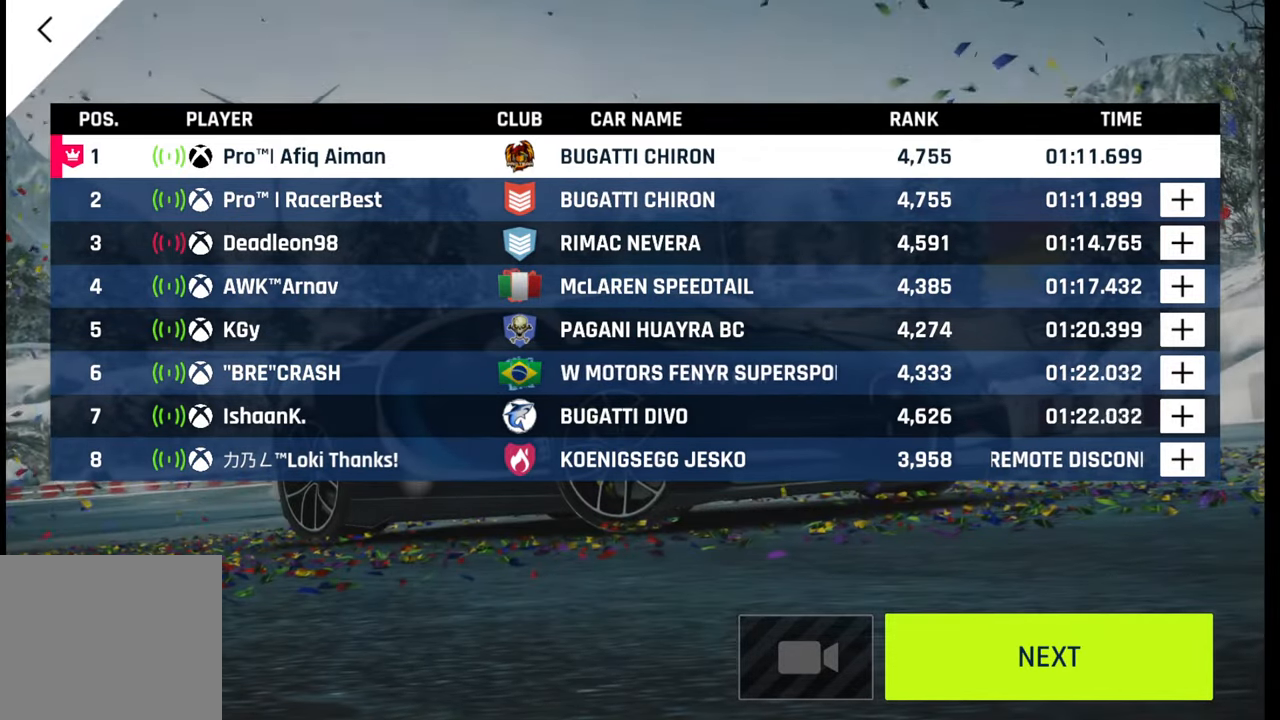
Gameplay with a controller (PlayStation layout); each line is a JSON object with the inputs held at the frame after it. "events" lists button and stick changes between this image and that frame as [ms after this image, input, new state], when the widget could be followed in between.
{"buttons": [], "left_stick": "center", "right_stick": "center", "events": [[267, "CIRCLE", "down"], [367, "CIRCLE", "up"]]}
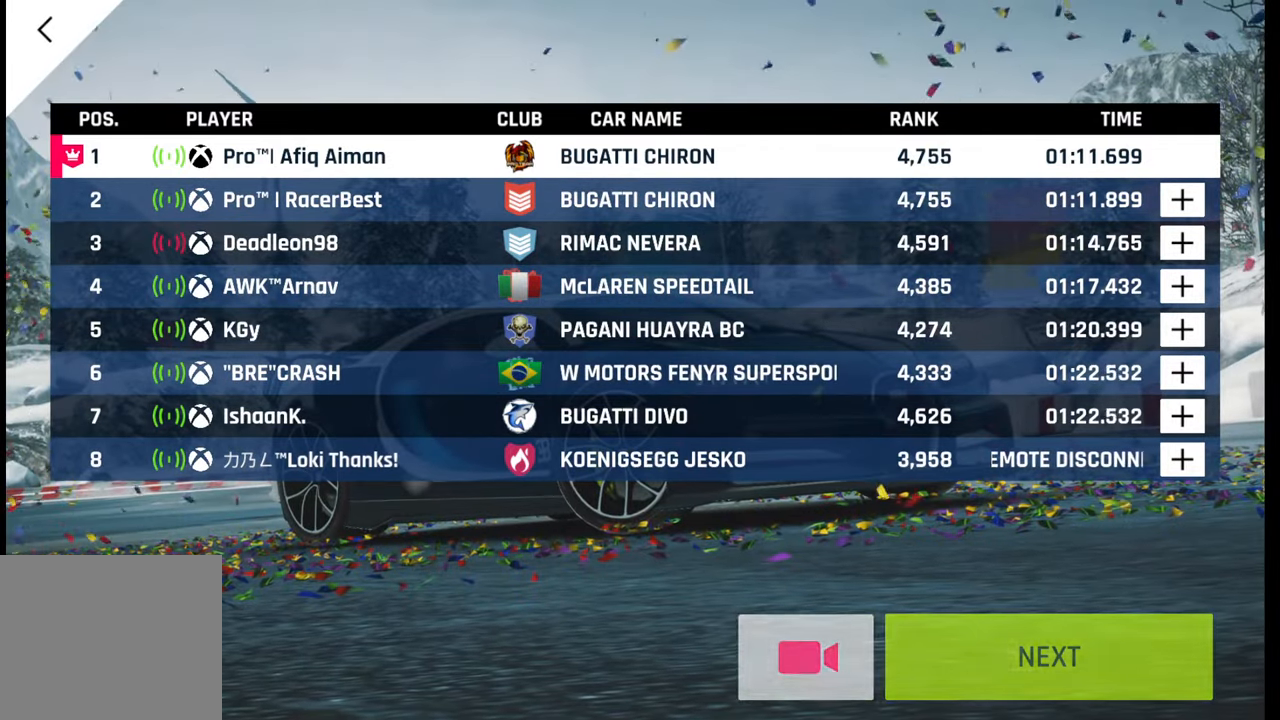
{"buttons": [], "left_stick": "center", "right_stick": "center", "events": []}
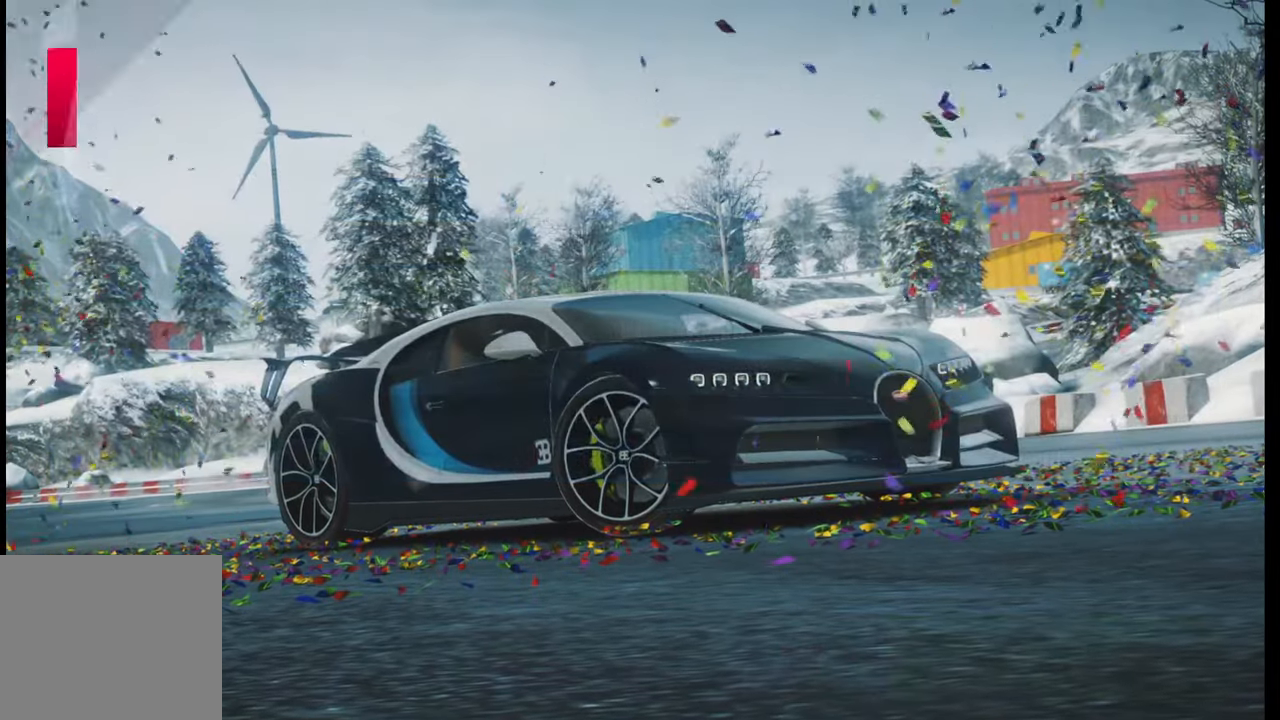
{"buttons": [], "left_stick": "center", "right_stick": "center", "events": []}
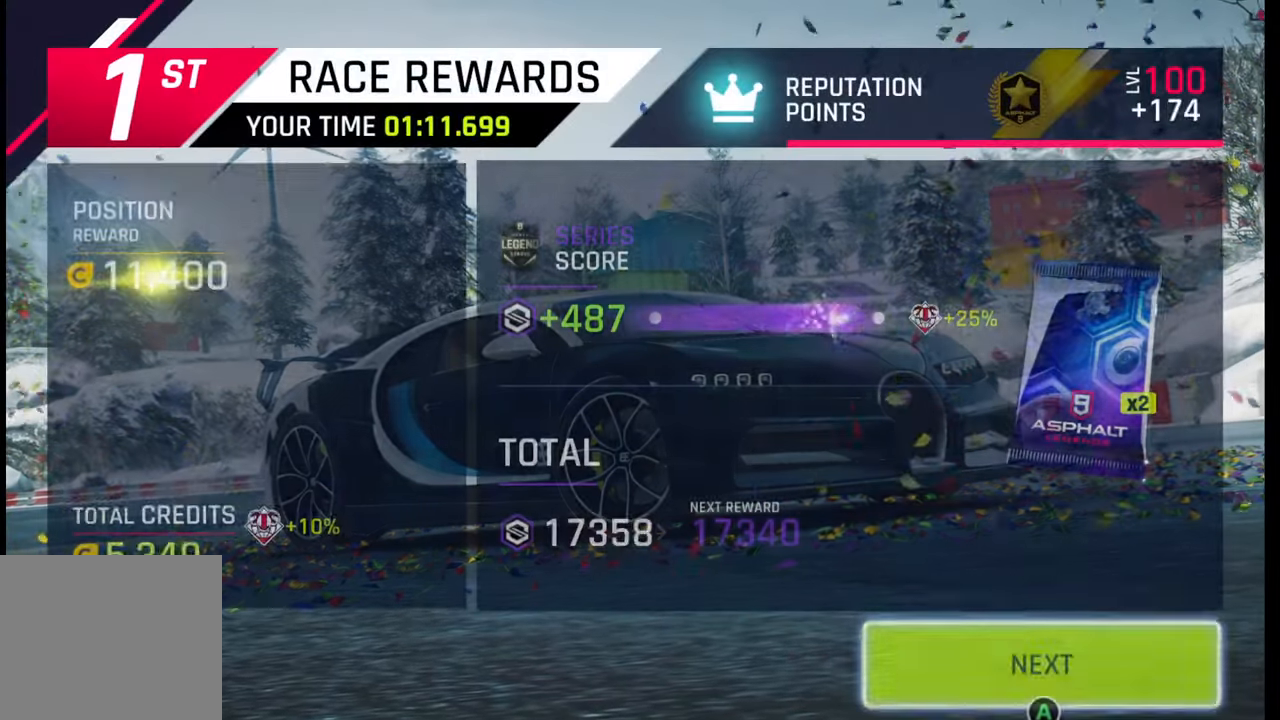
{"buttons": [], "left_stick": "center", "right_stick": "center", "events": []}
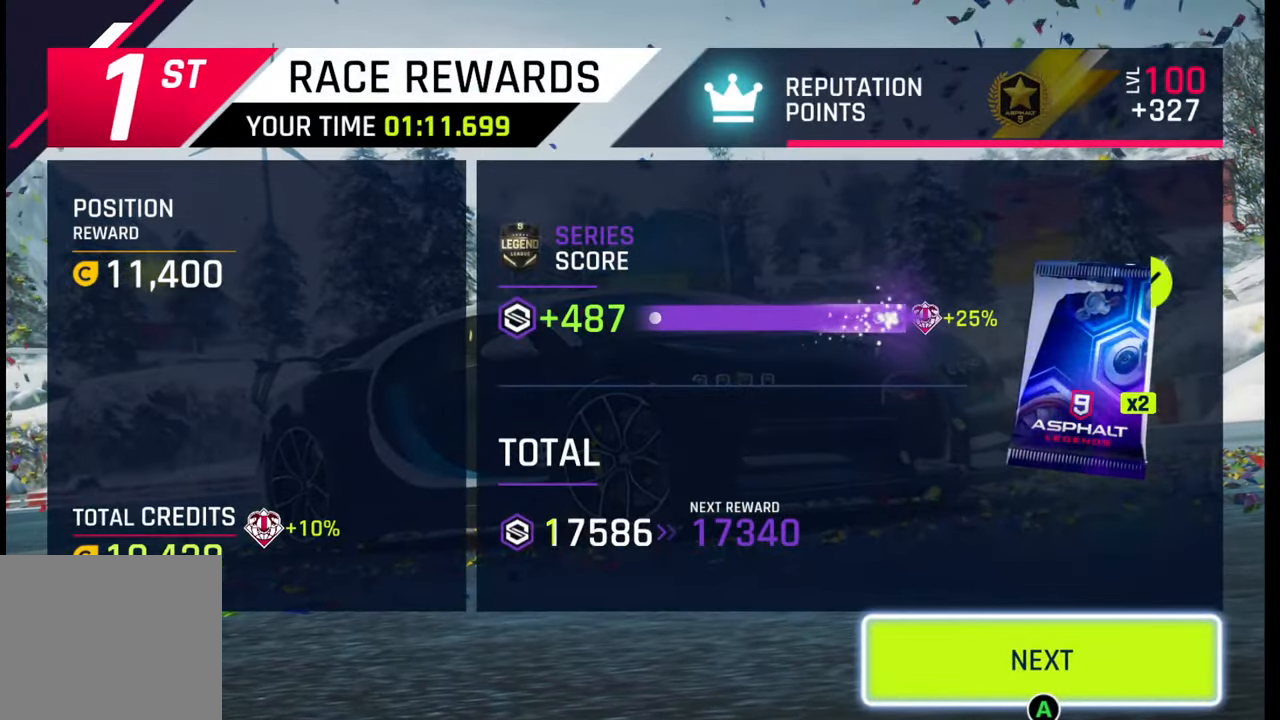
{"buttons": [], "left_stick": "center", "right_stick": "center", "events": [[183, "CIRCLE", "down"], [233, "CIRCLE", "up"]]}
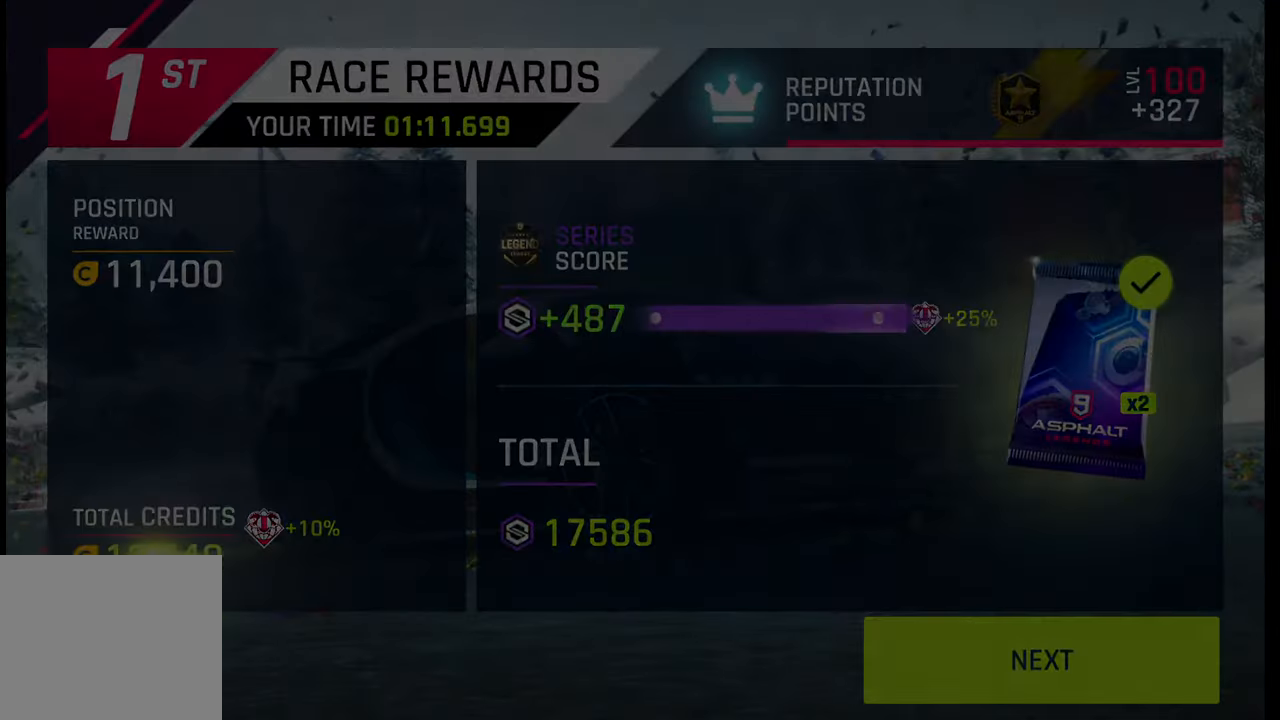
{"buttons": [], "left_stick": "center", "right_stick": "center", "events": []}
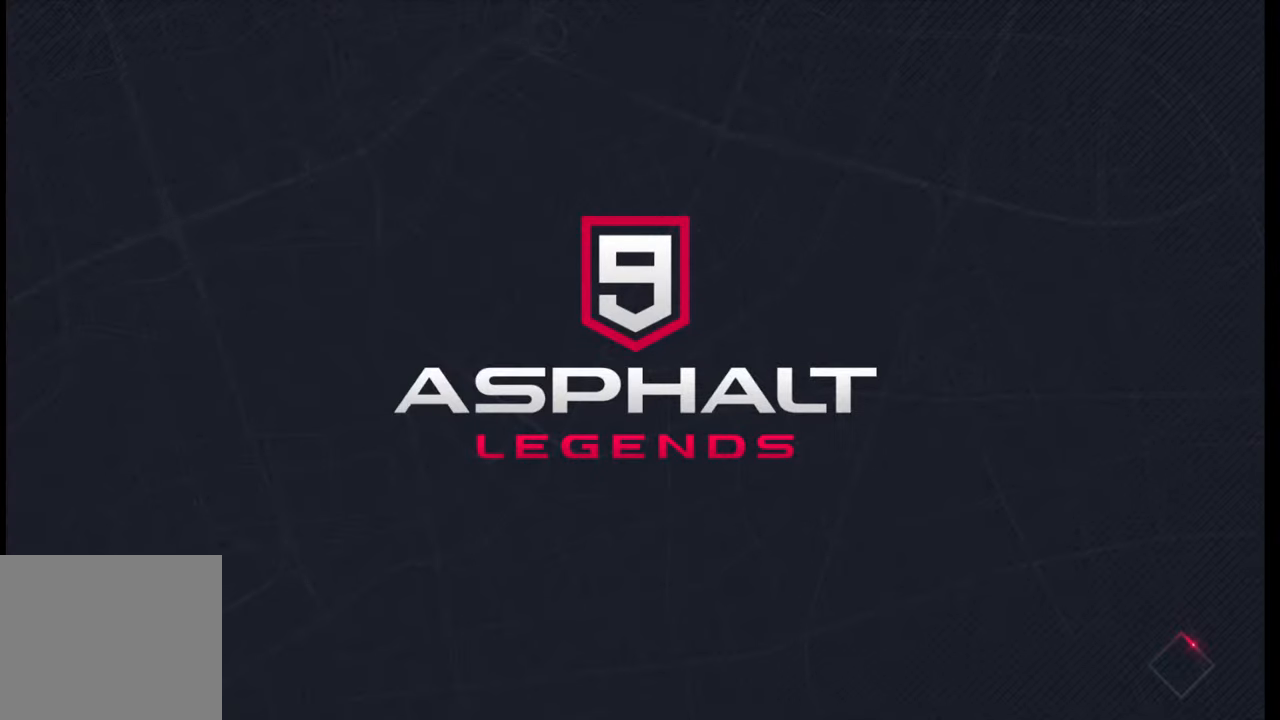
{"buttons": [], "left_stick": "center", "right_stick": "center", "events": []}
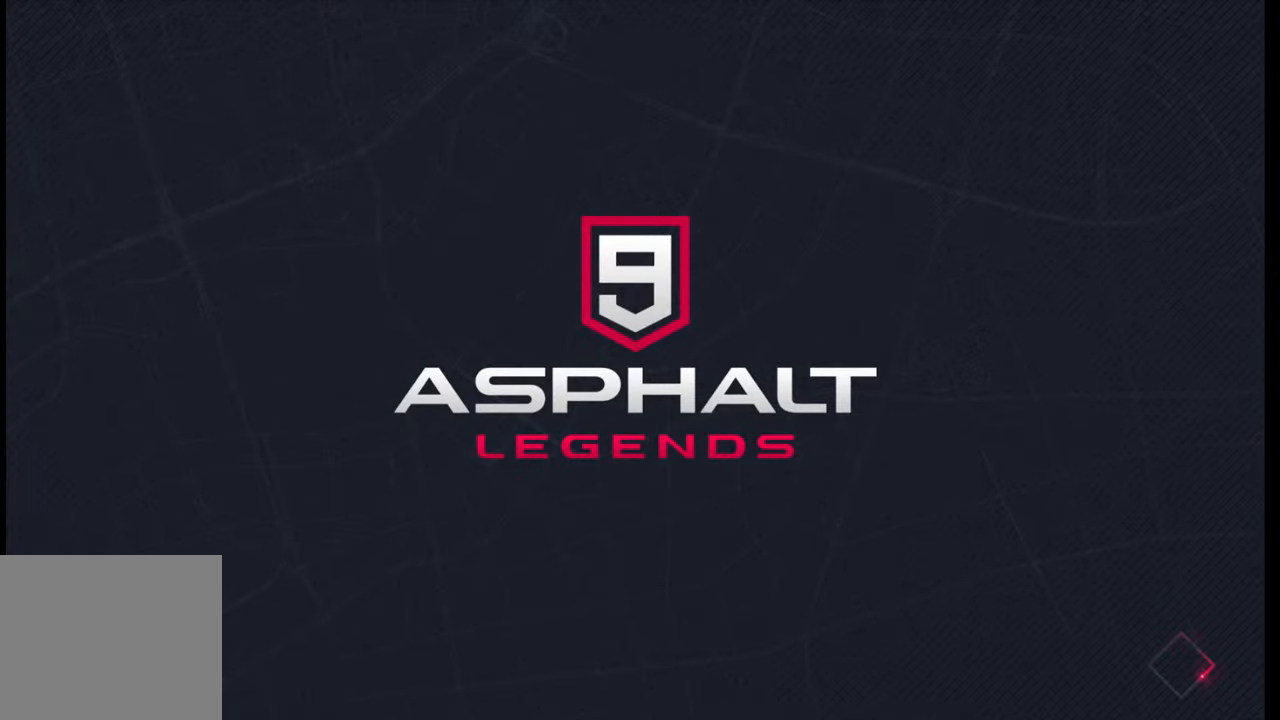
{"buttons": [], "left_stick": "center", "right_stick": "center", "events": []}
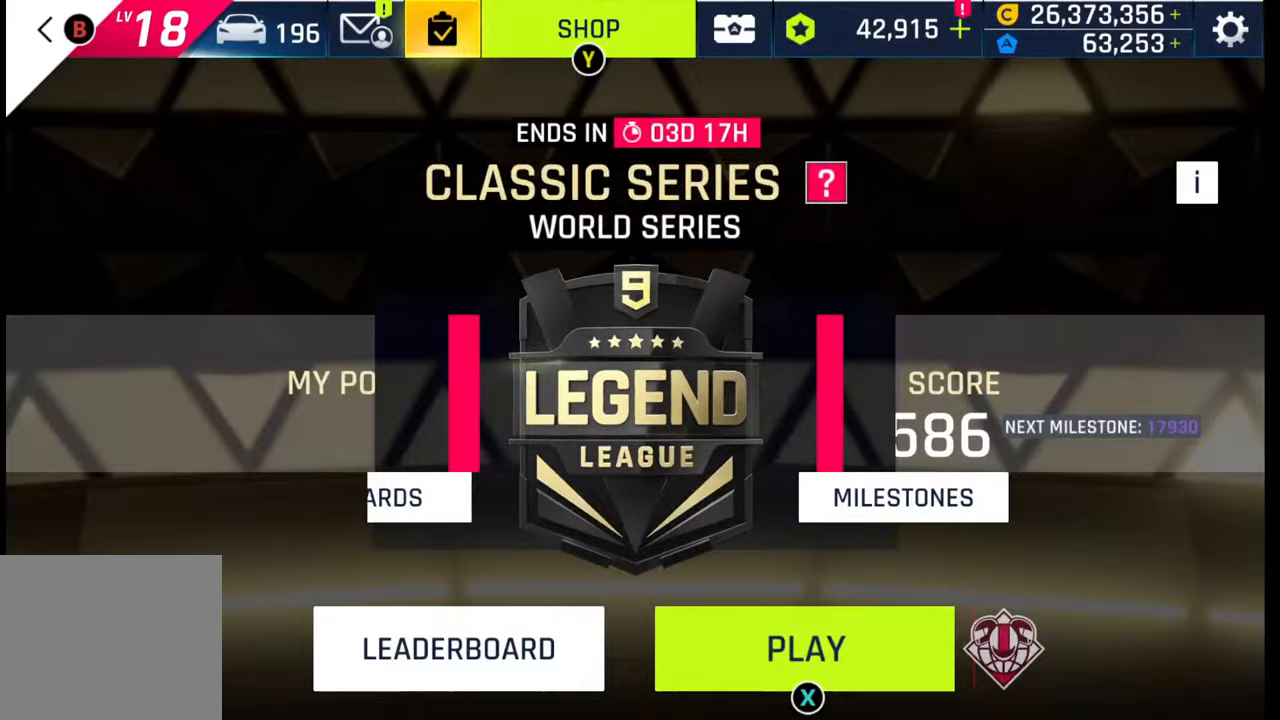
{"buttons": [], "left_stick": "center", "right_stick": "center", "events": []}
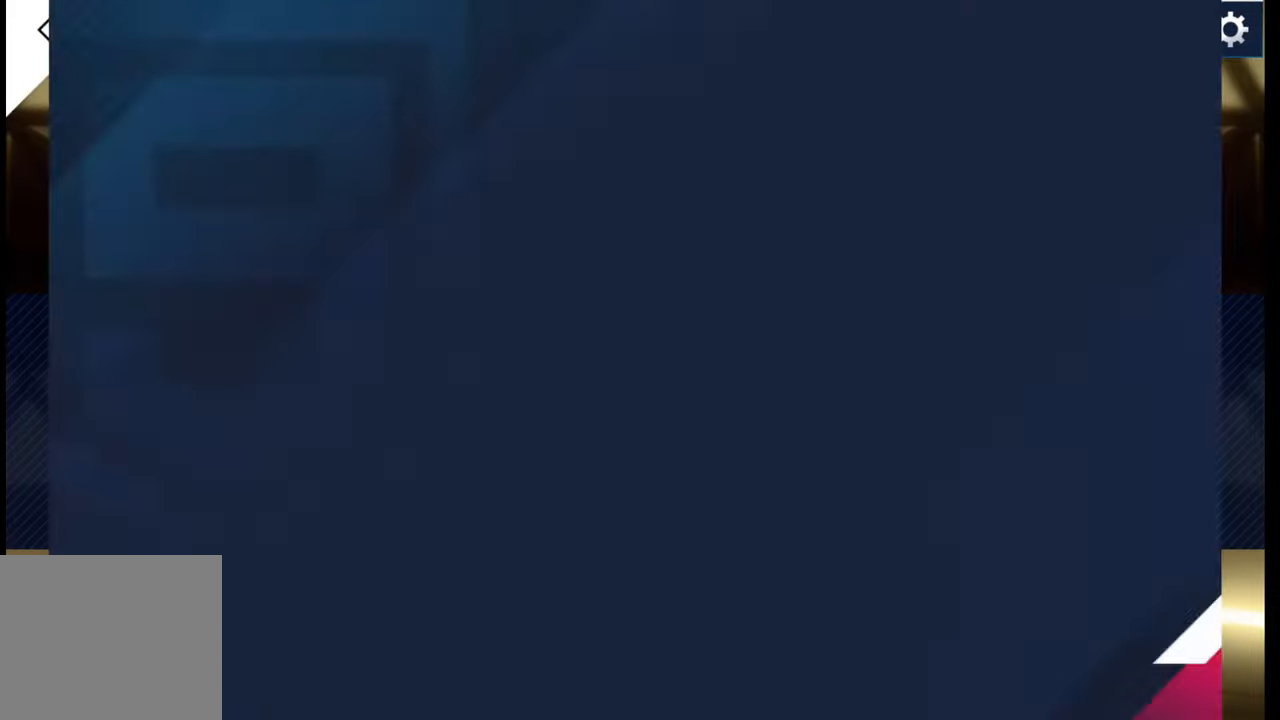
{"buttons": [], "left_stick": "center", "right_stick": "center", "events": []}
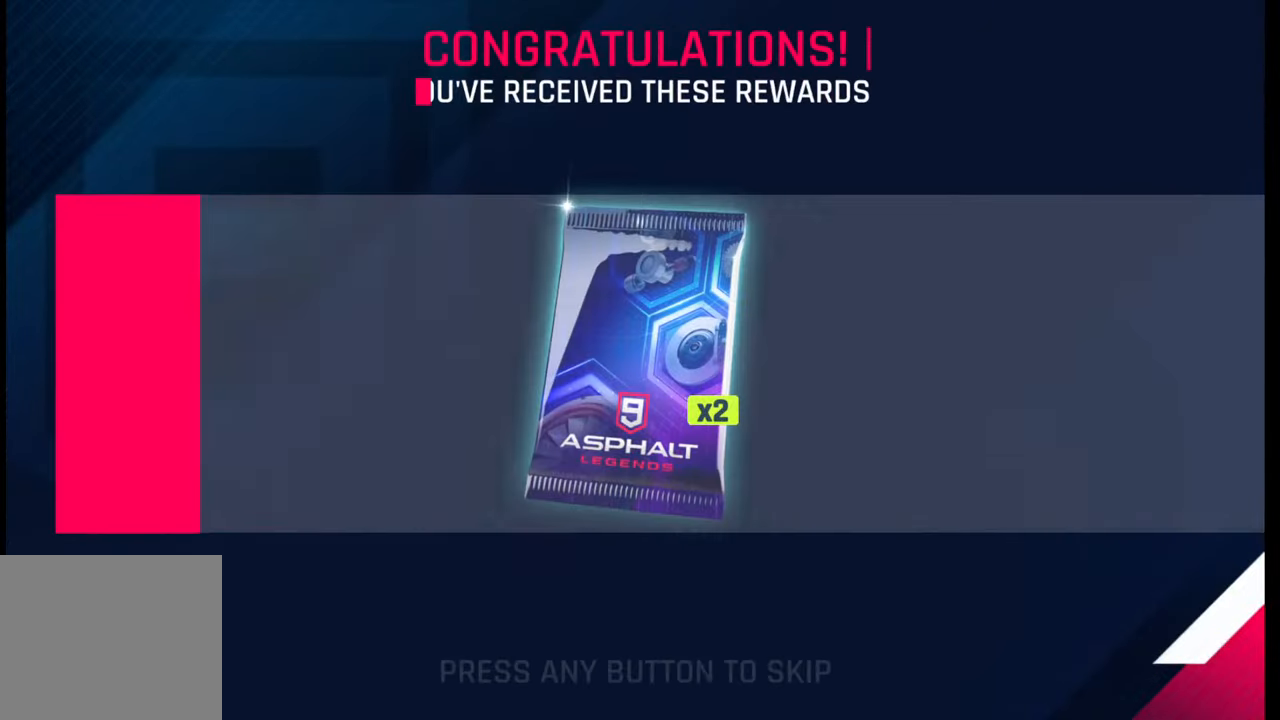
{"buttons": ["CIRCLE"], "left_stick": "center", "right_stick": "center", "events": [[150, "CIRCLE", "down"], [183, "CIRCLE", "up"], [317, "CIRCLE", "down"], [400, "CIRCLE", "up"], [483, "CIRCLE", "down"]]}
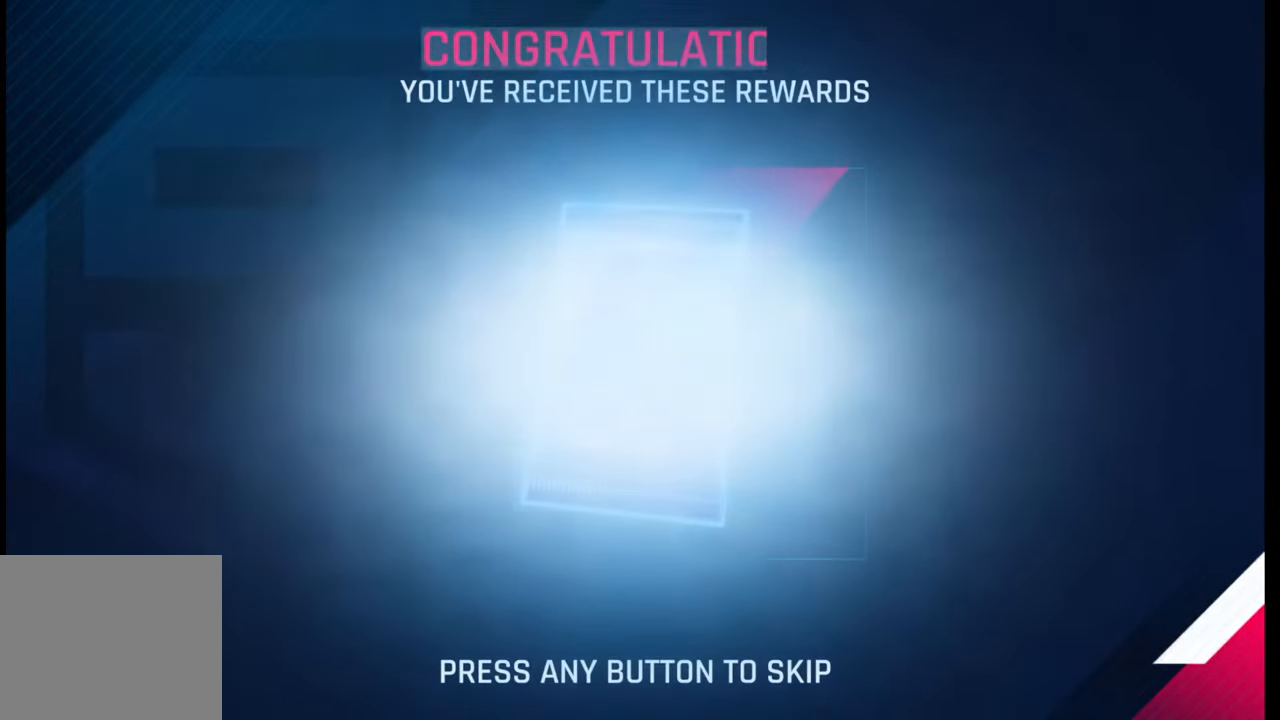
{"buttons": [], "left_stick": "center", "right_stick": "center", "events": [[83, "CIRCLE", "up"]]}
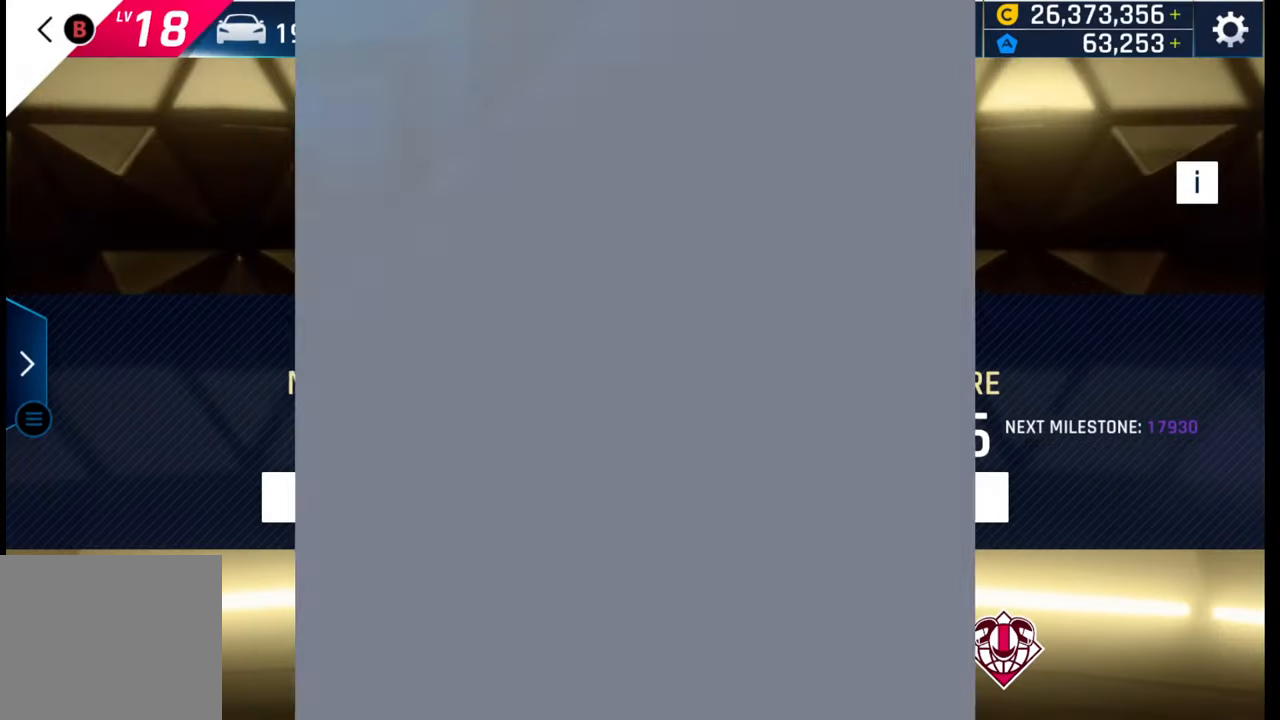
{"buttons": ["SQUARE"], "left_stick": "center", "right_stick": "center", "events": [[167, "SQUARE", "down"], [267, "SQUARE", "up"], [350, "SQUARE", "down"], [417, "SQUARE", "up"], [500, "SQUARE", "down"]]}
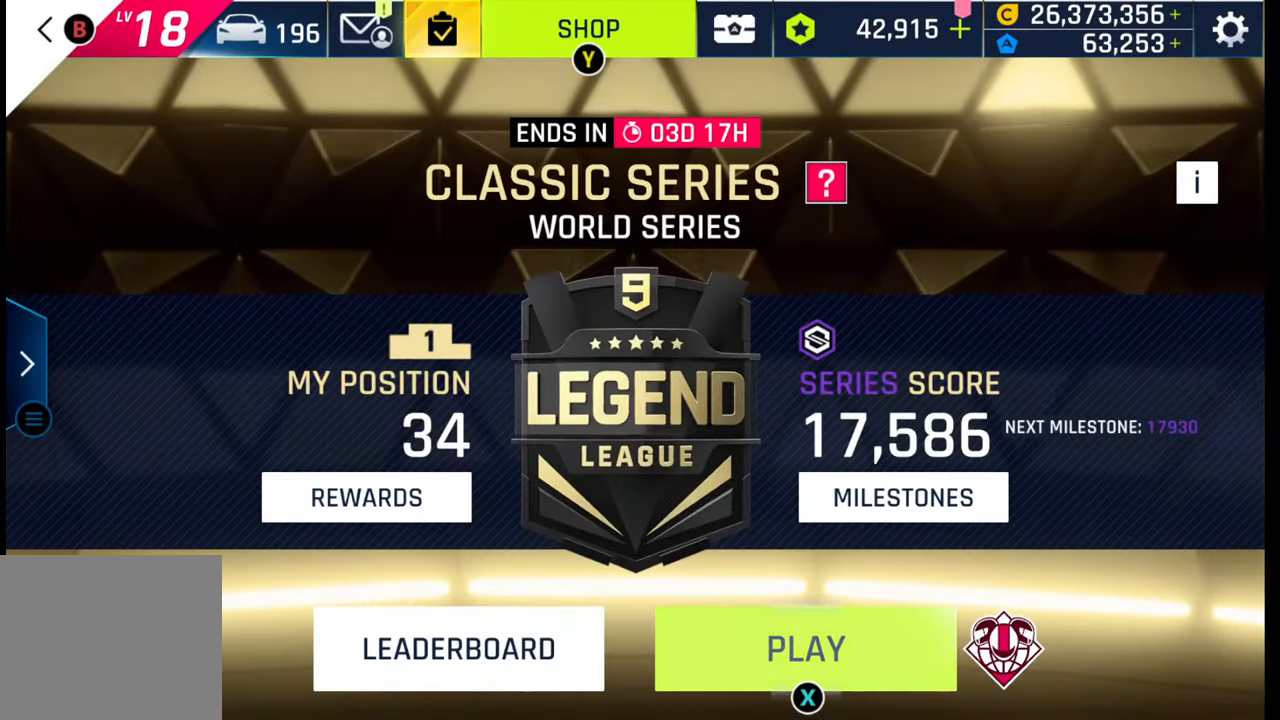
{"buttons": [], "left_stick": "center", "right_stick": "center", "events": [[67, "SQUARE", "up"]]}
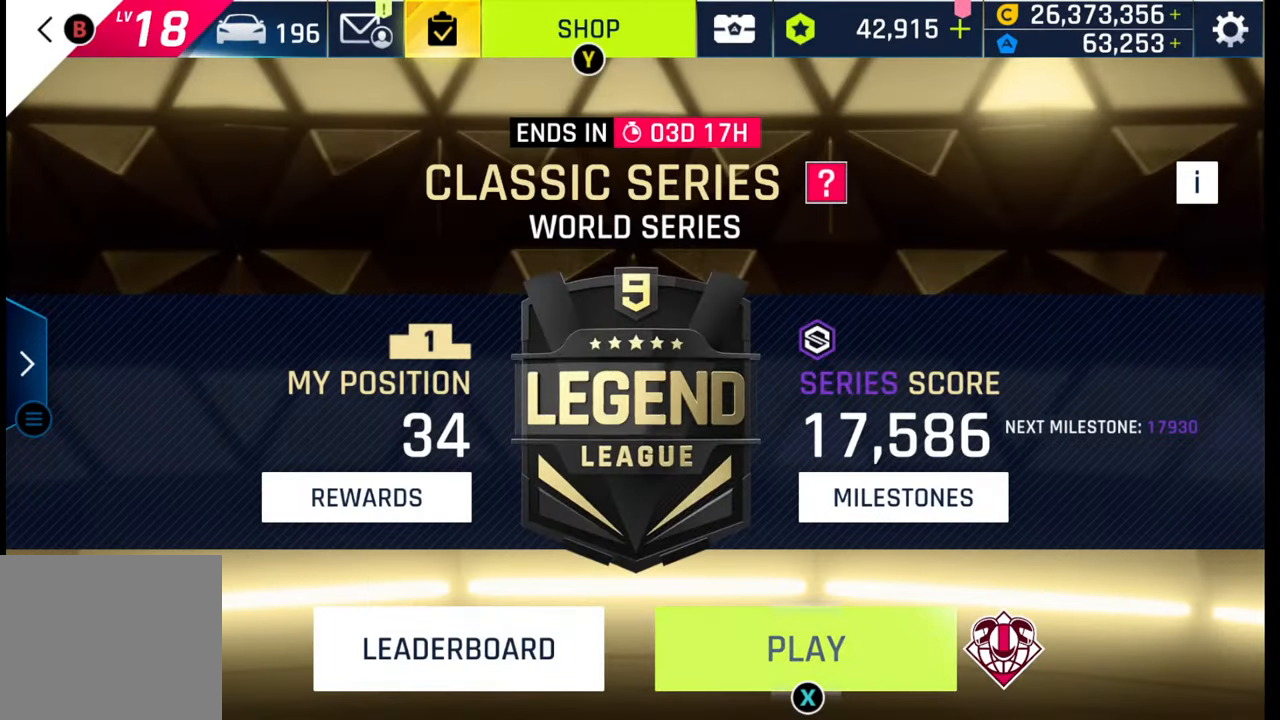
{"buttons": [], "left_stick": "center", "right_stick": "center", "events": []}
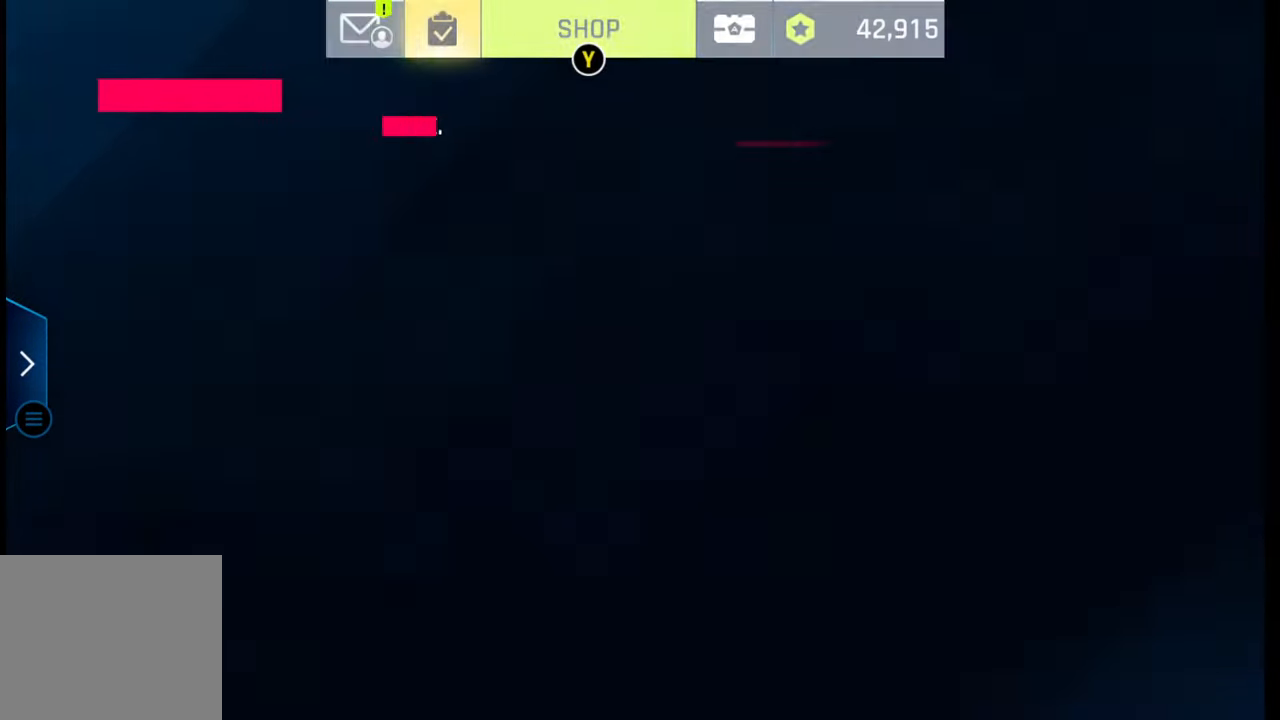
{"buttons": ["CROSS"], "left_stick": "center", "right_stick": "center", "events": [[283, "CROSS", "down"], [383, "CROSS", "up"], [483, "CROSS", "down"]]}
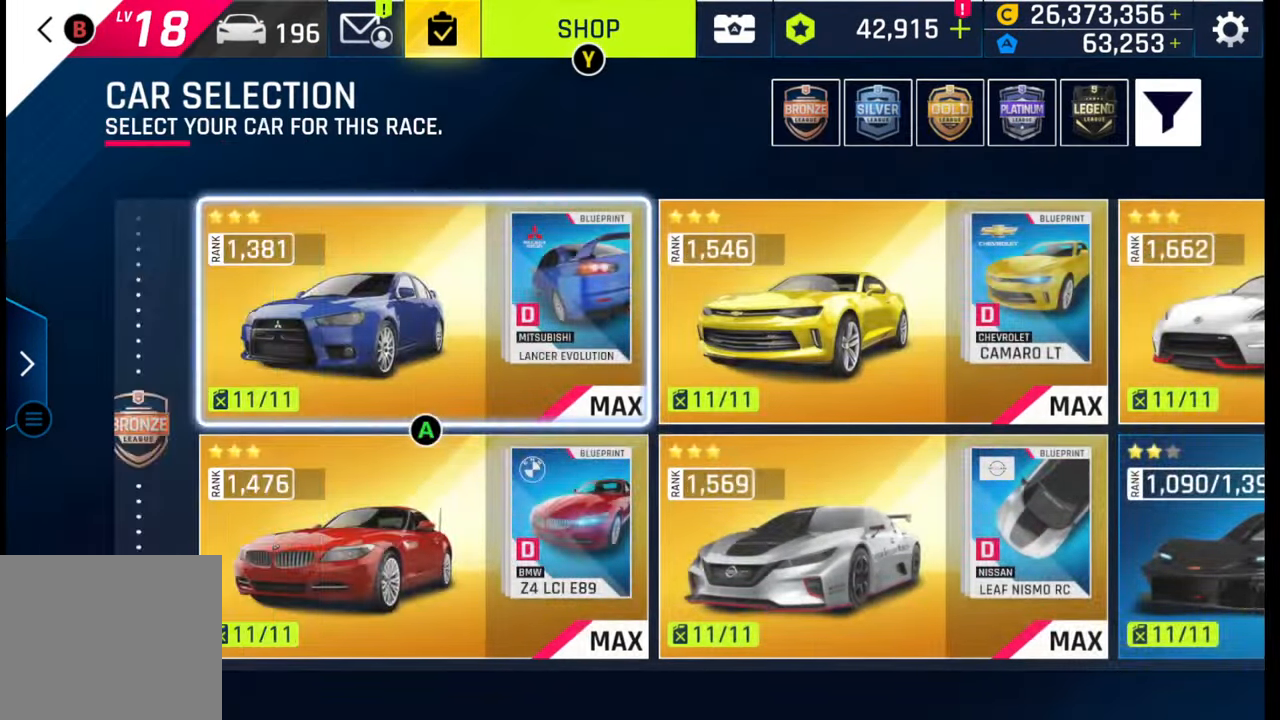
{"buttons": [], "left_stick": "center", "right_stick": "center", "events": [[50, "CROSS", "up"], [133, "CROSS", "down"], [200, "CROSS", "up"], [250, "CROSS", "down"], [333, "CROSS", "up"]]}
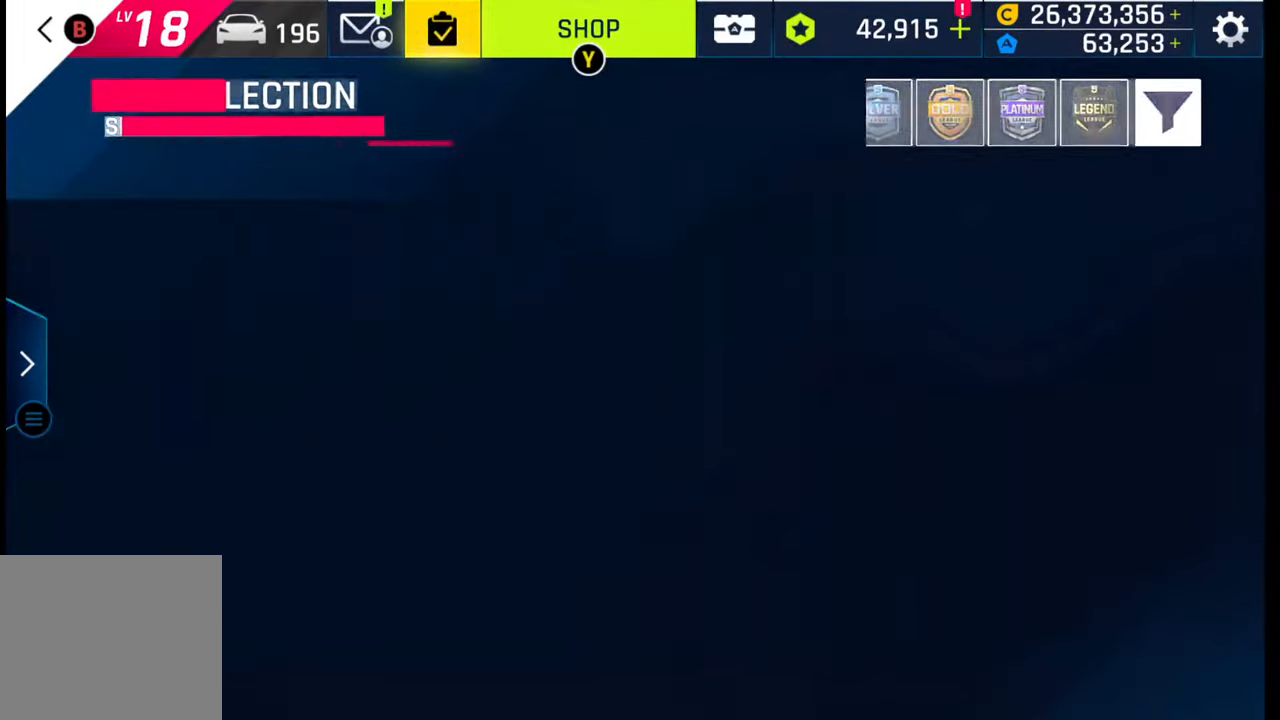
{"buttons": [], "left_stick": "center", "right_stick": "center", "events": []}
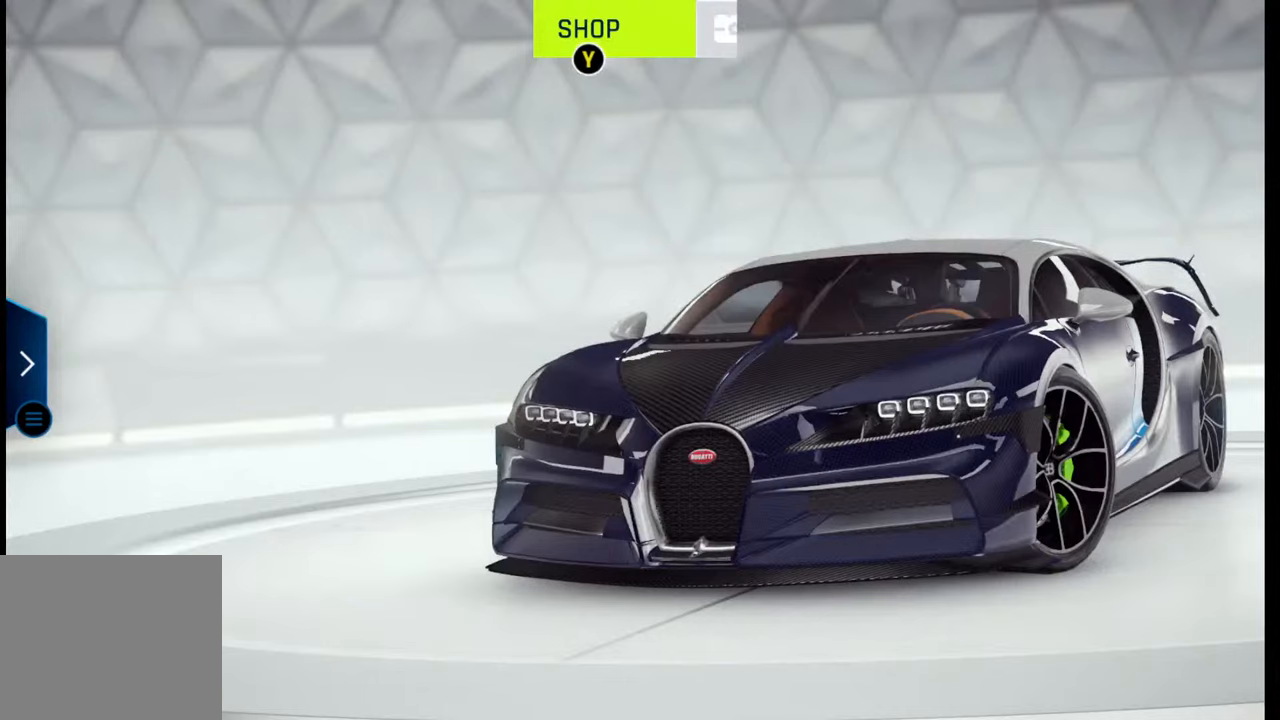
{"buttons": [], "left_stick": "center", "right_stick": "center", "events": []}
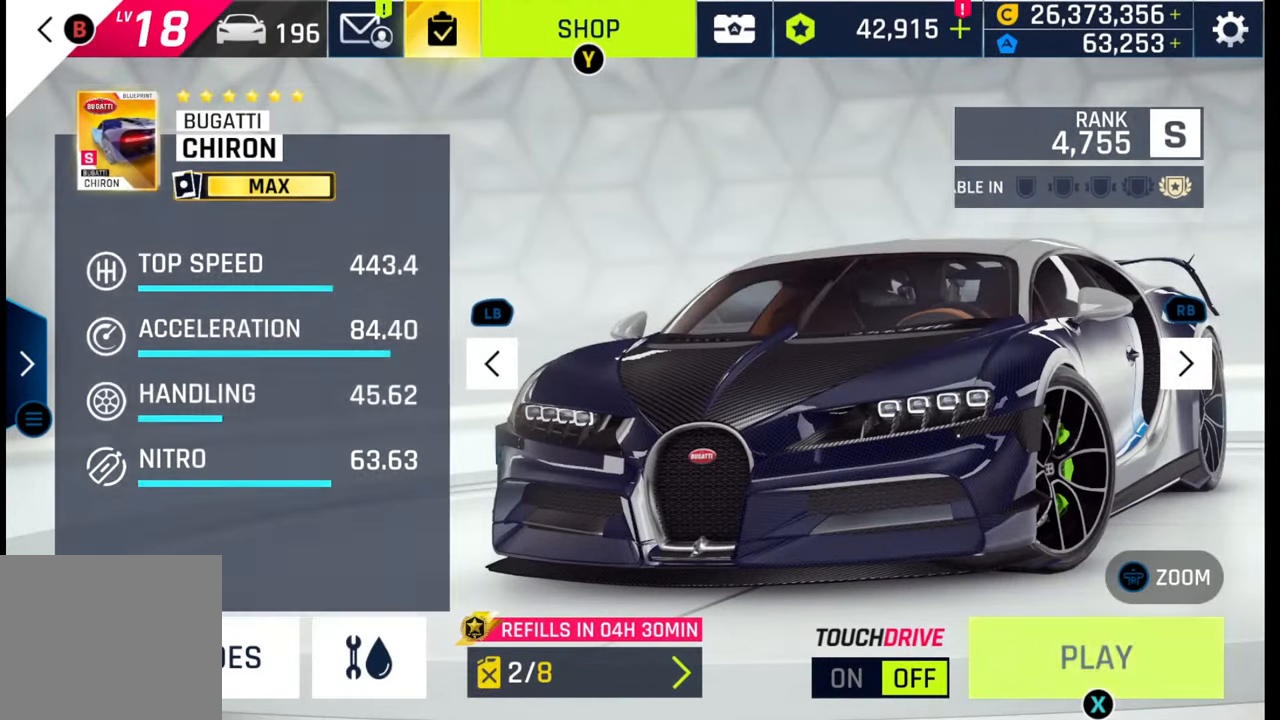
{"buttons": [], "left_stick": "center", "right_stick": "center", "events": []}
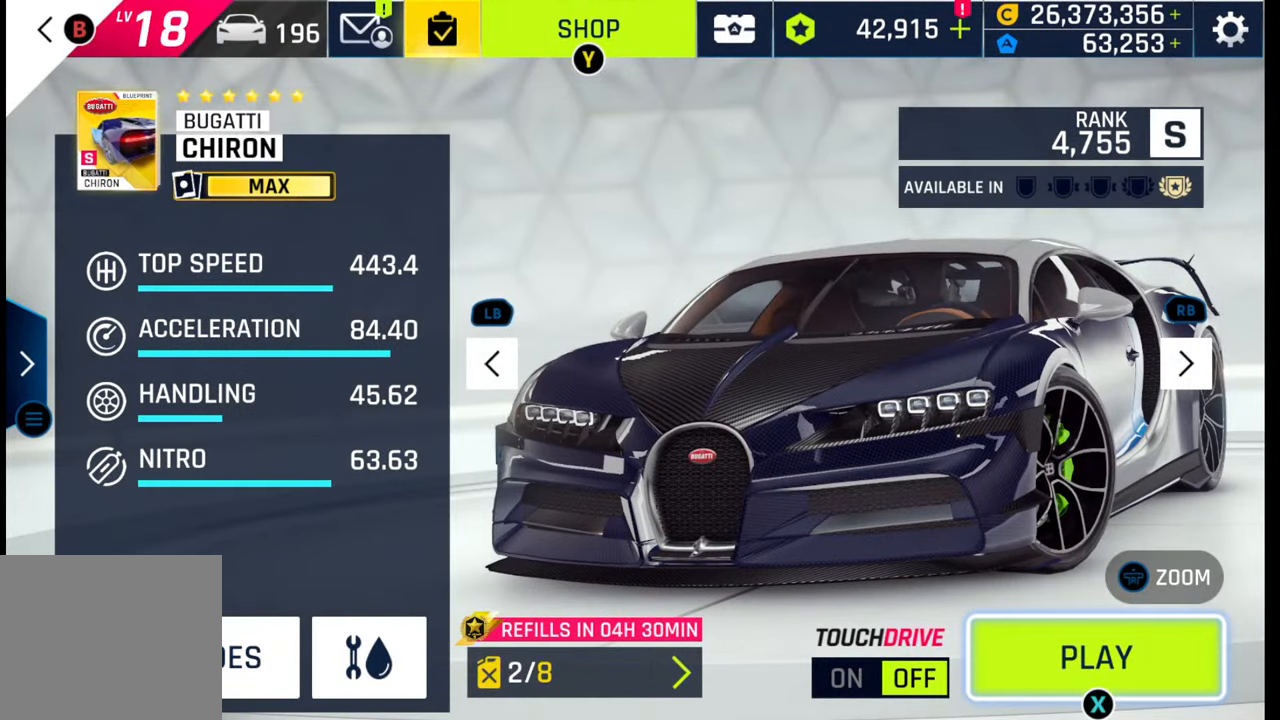
{"buttons": [], "left_stick": "center", "right_stick": "center", "events": []}
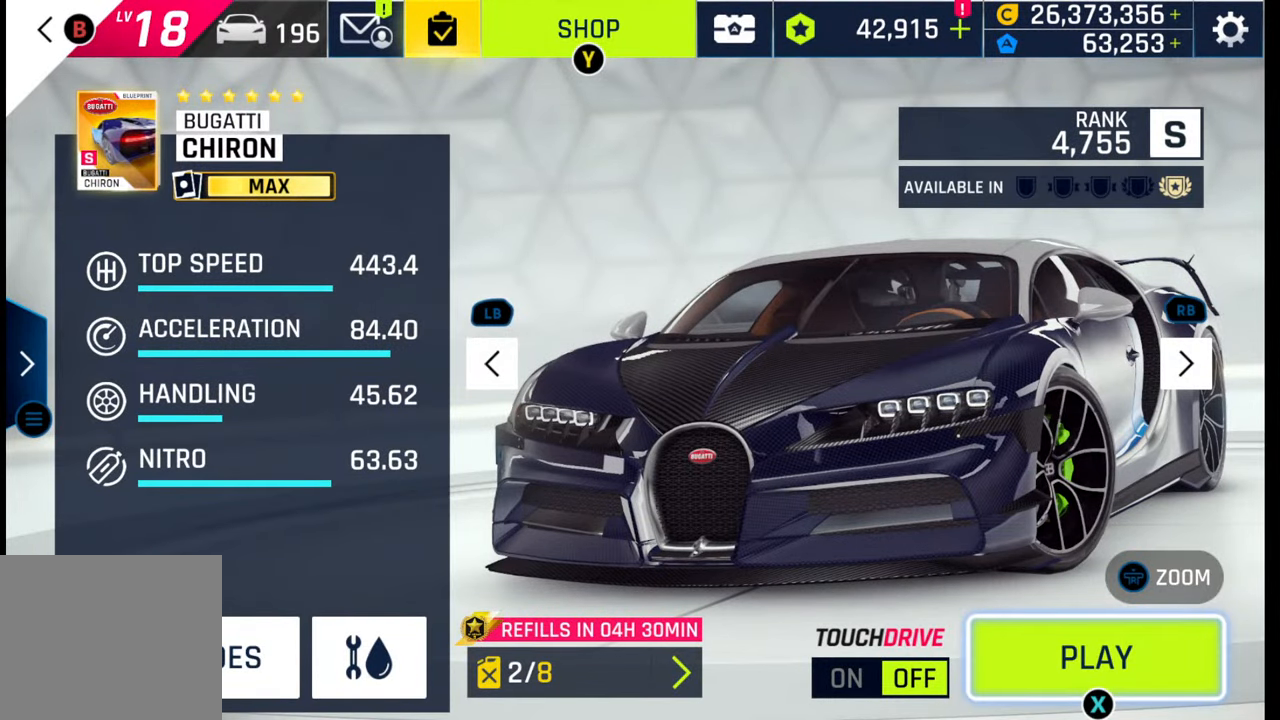
{"buttons": [], "left_stick": "center", "right_stick": "center", "events": []}
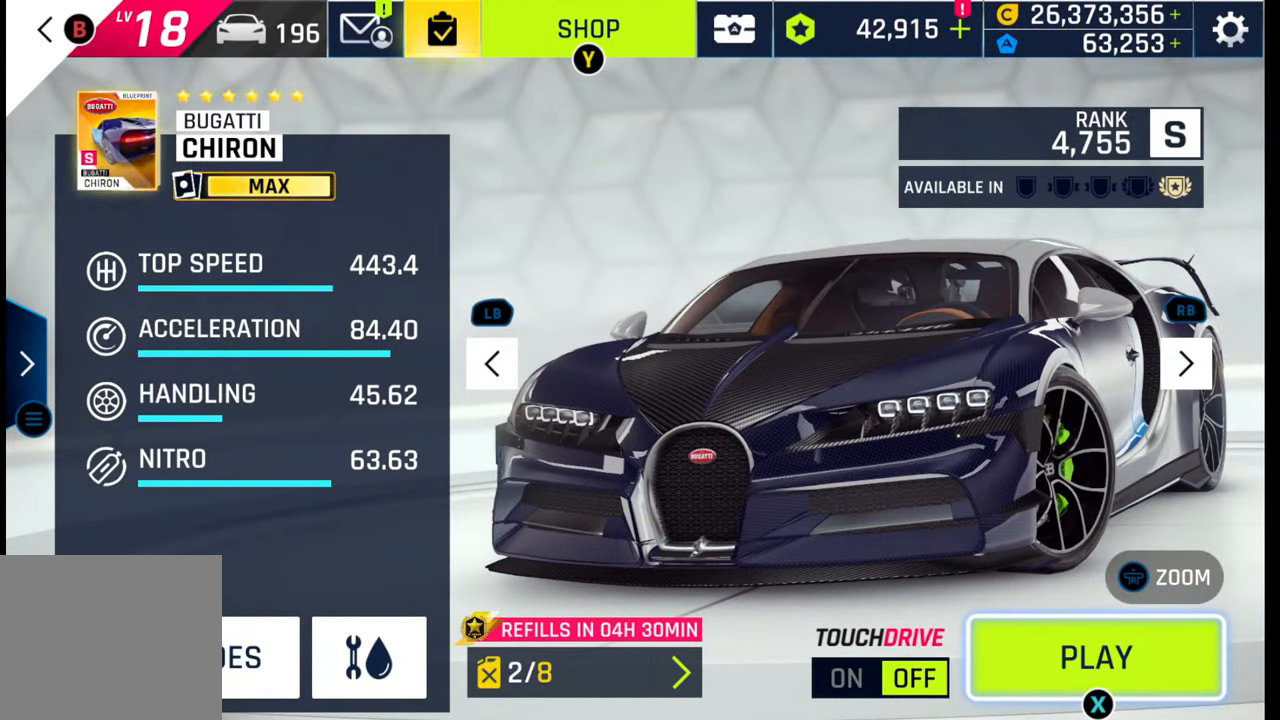
{"buttons": [], "left_stick": "center", "right_stick": "center", "events": []}
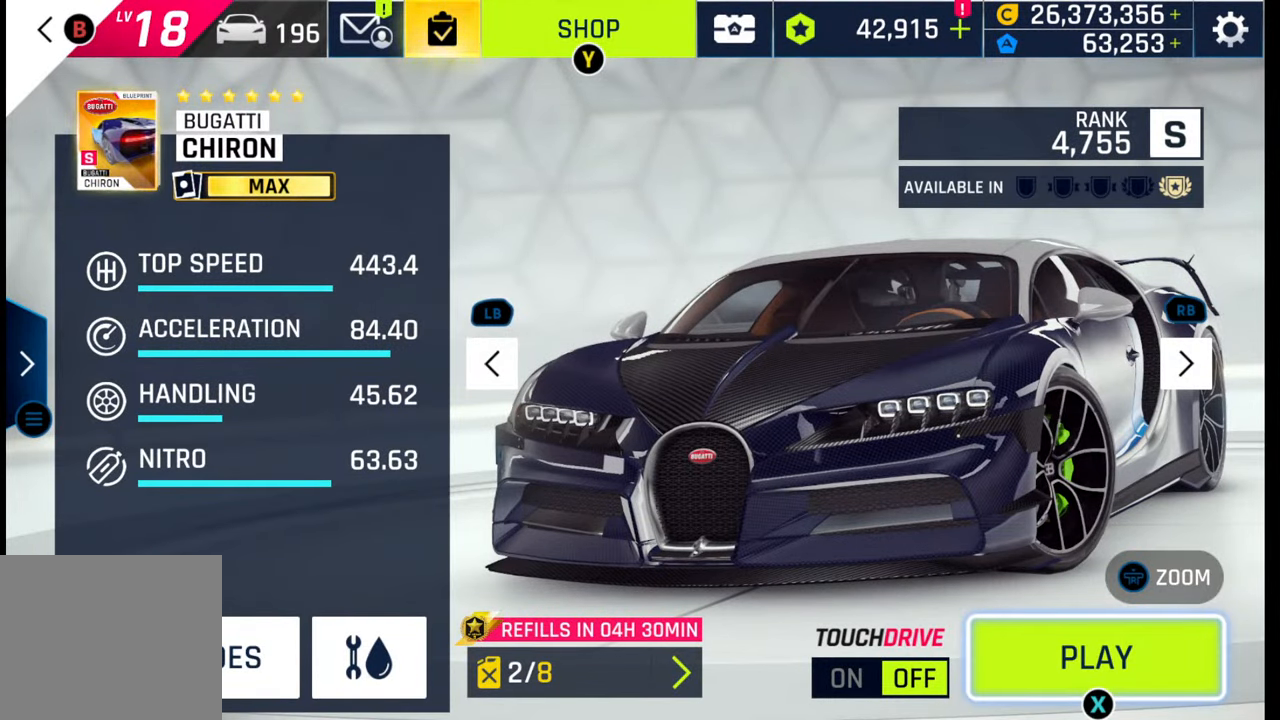
{"buttons": [], "left_stick": "center", "right_stick": "center", "events": []}
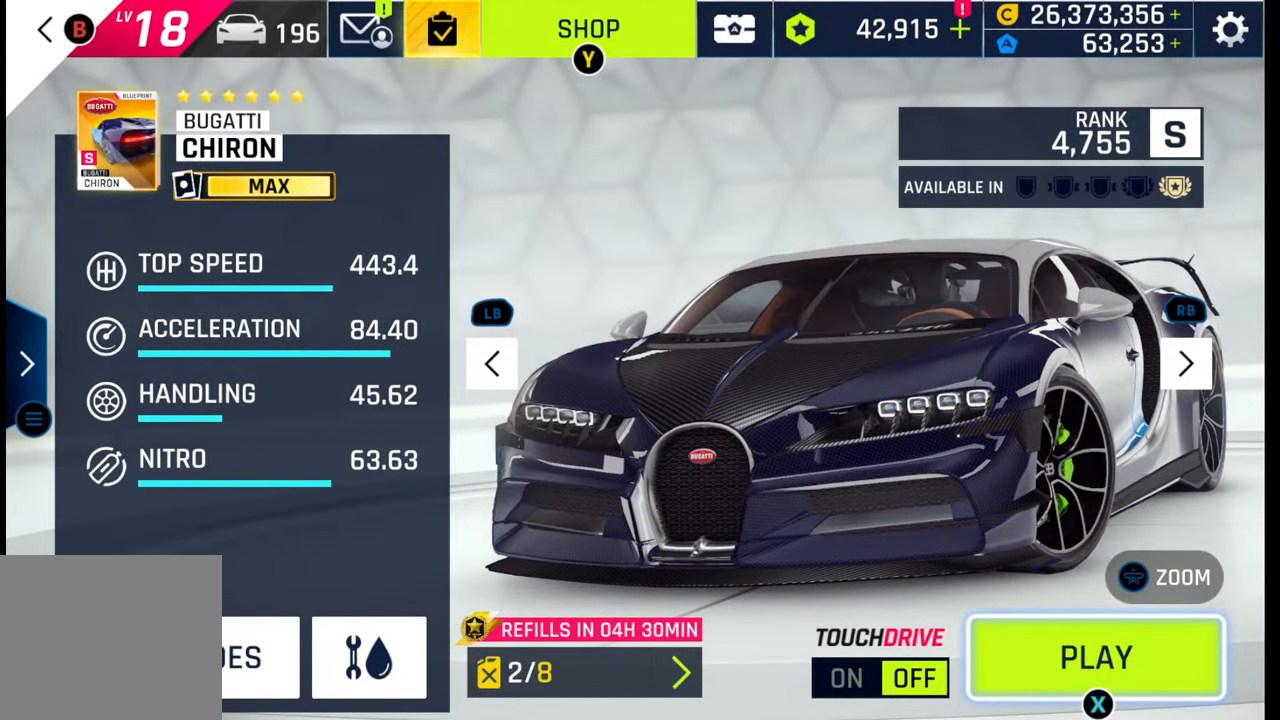
{"buttons": [], "left_stick": "center", "right_stick": "center", "events": []}
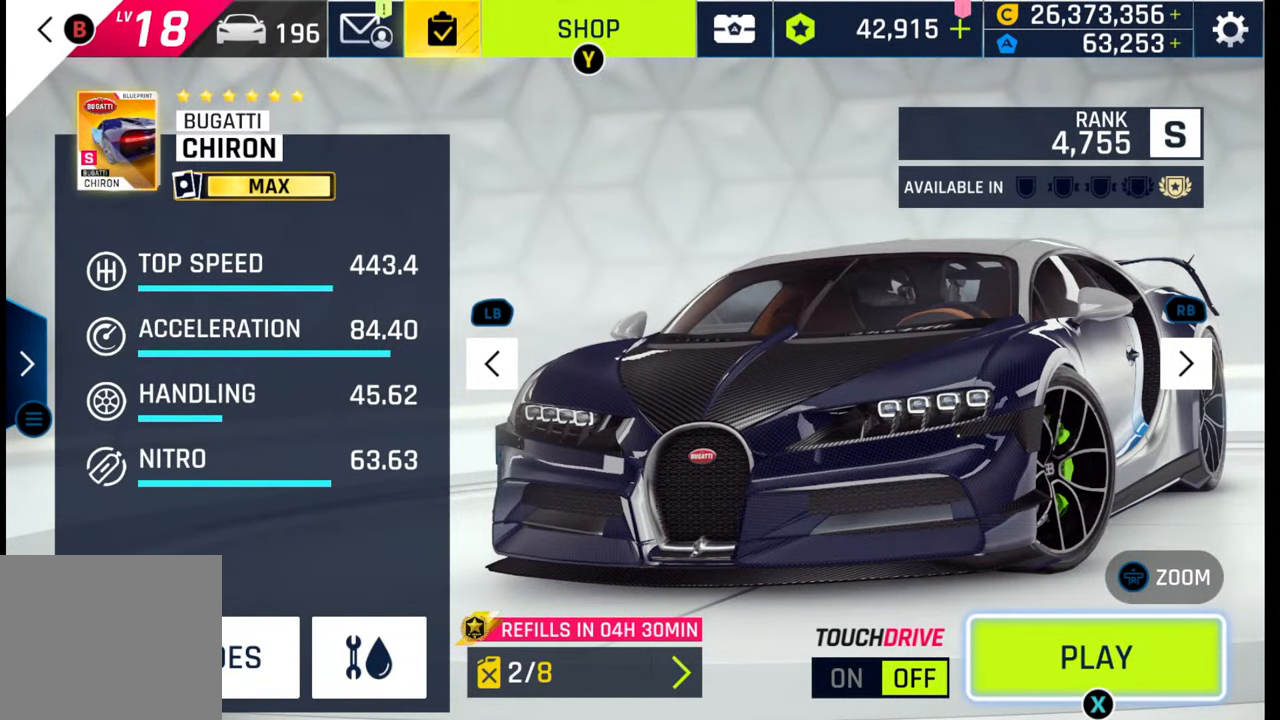
{"buttons": [], "left_stick": "center", "right_stick": "center", "events": []}
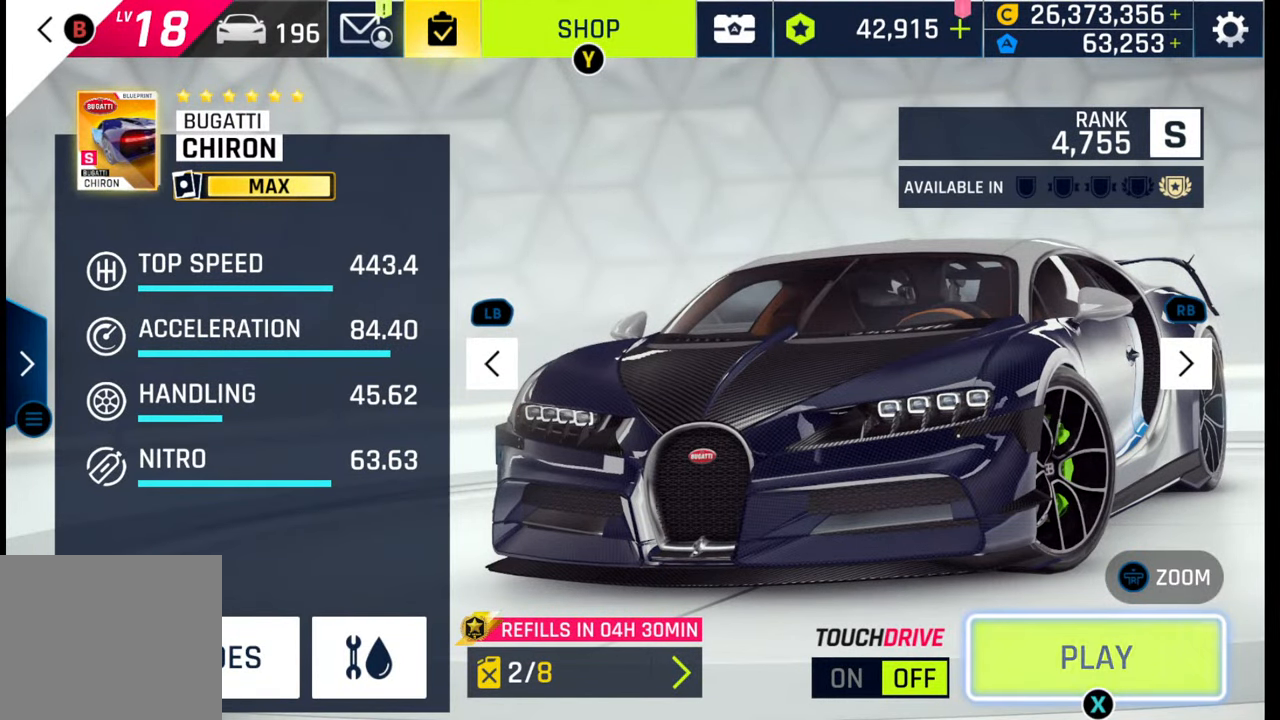
{"buttons": [], "left_stick": "center", "right_stick": "center", "events": []}
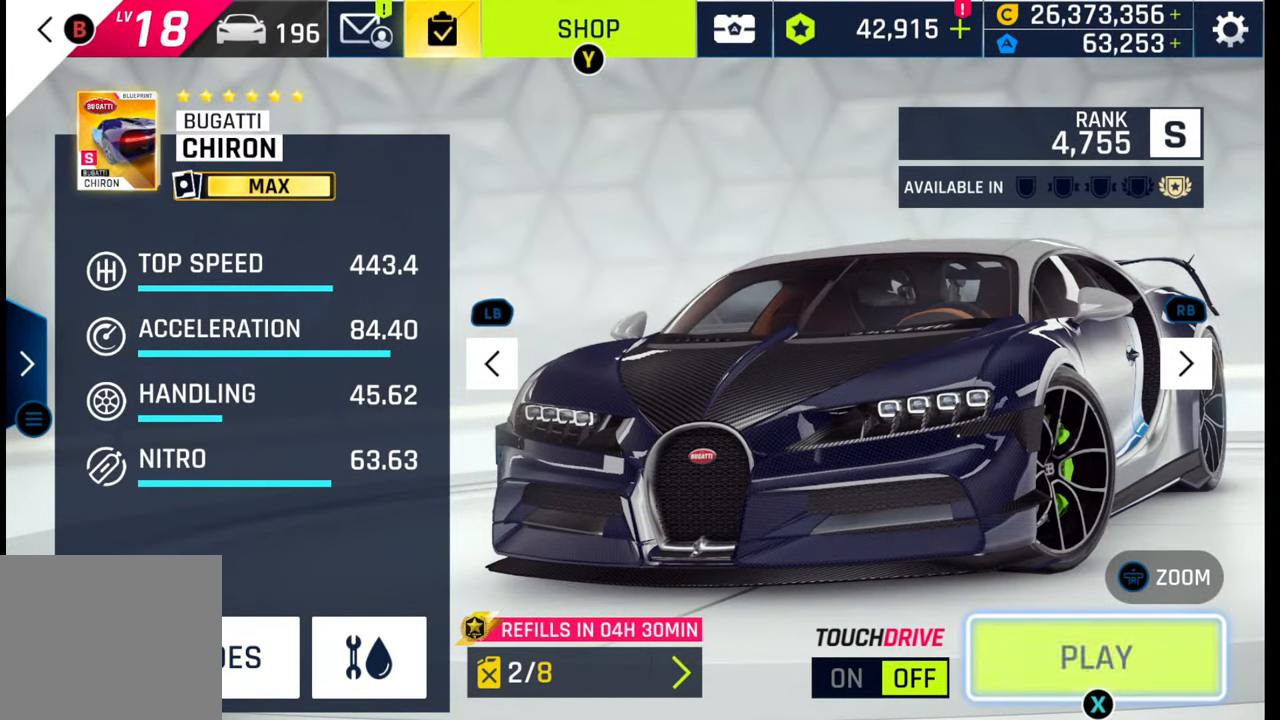
{"buttons": ["SQUARE"], "left_stick": "center", "right_stick": "center", "events": [[167, "SQUARE", "down"], [200, "SQUARE", "up"], [283, "SQUARE", "down"], [383, "SQUARE", "up"], [433, "SQUARE", "down"]]}
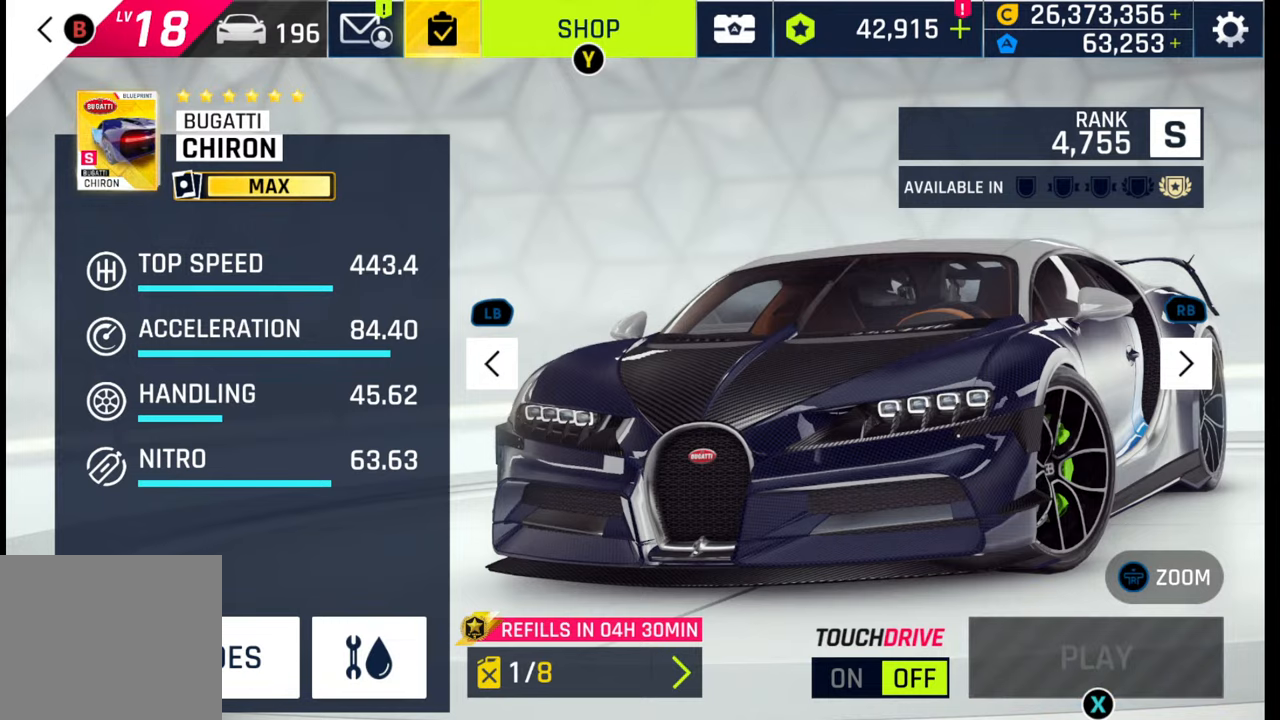
{"buttons": [], "left_stick": "center", "right_stick": "center", "events": [[33, "SQUARE", "up"]]}